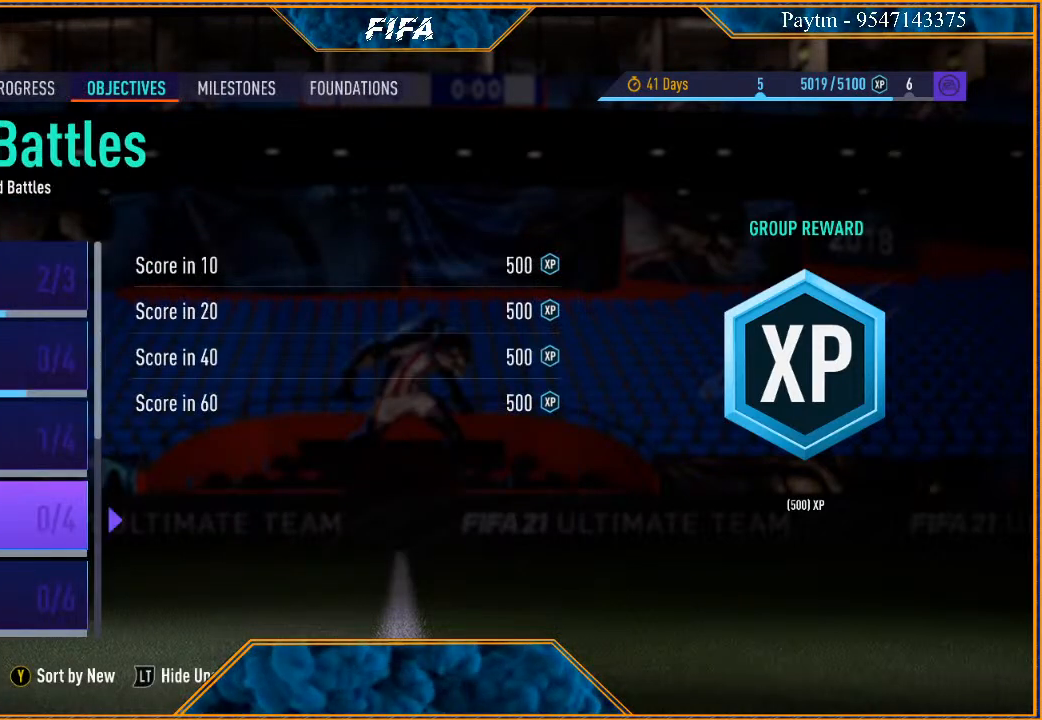
Gameplay with a controller (Xbox layout); each line is a JSON object with the inputs held at the frame after it. "events" lists button and stick changes between this image and that frame as [ms after this image, input, new state], when the widget could be followed in between. Not read: L3.
{"buttons": [], "left_stick": "center", "right_stick": "center", "events": []}
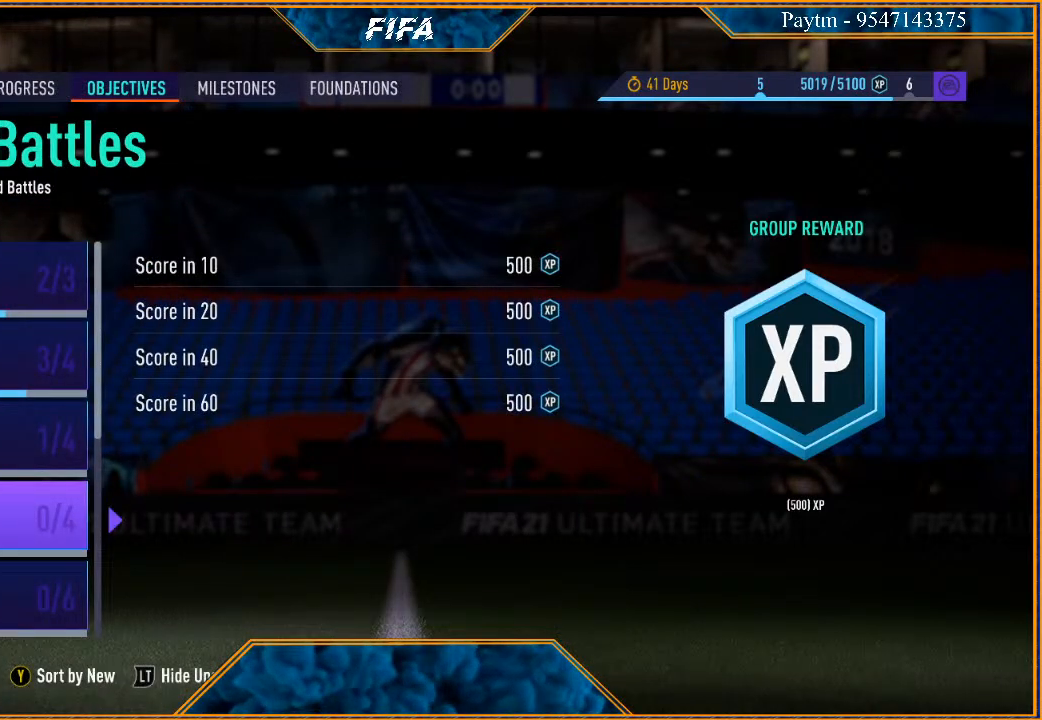
{"buttons": [], "left_stick": "center", "right_stick": "center", "events": [[33, "left_stick", "up"], [167, "left_stick", "center"], [300, "left_stick", "up"], [400, "left_stick", "center"]]}
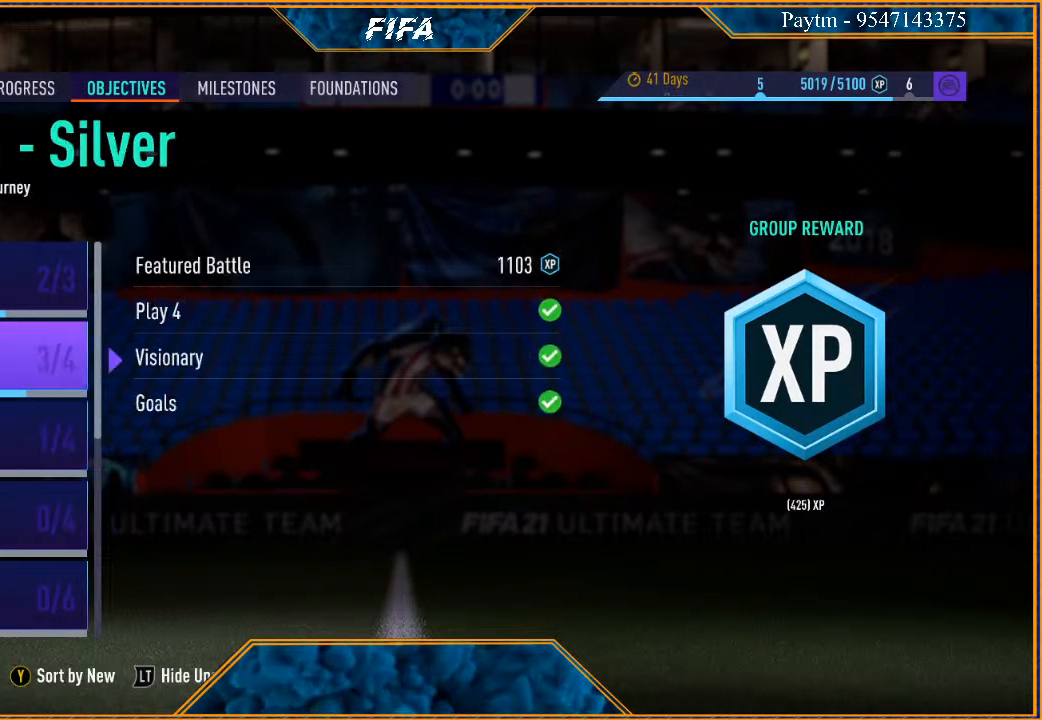
{"buttons": [], "left_stick": "center", "right_stick": "center", "events": [[67, "A", "down"], [167, "A", "up"]]}
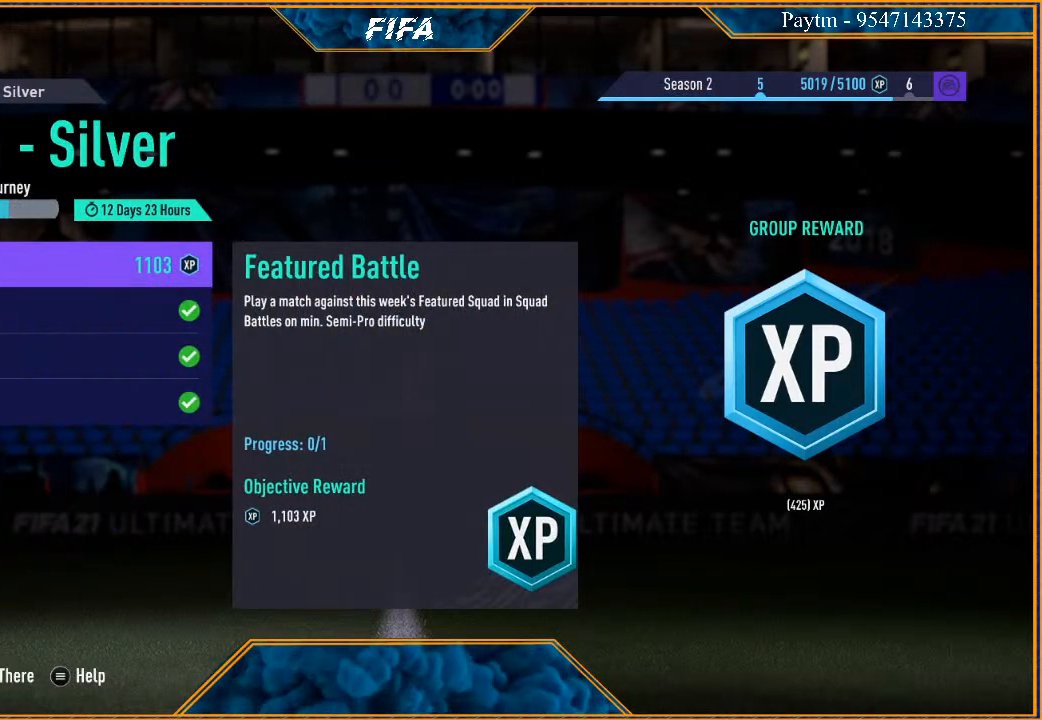
{"buttons": [], "left_stick": "center", "right_stick": "center", "events": []}
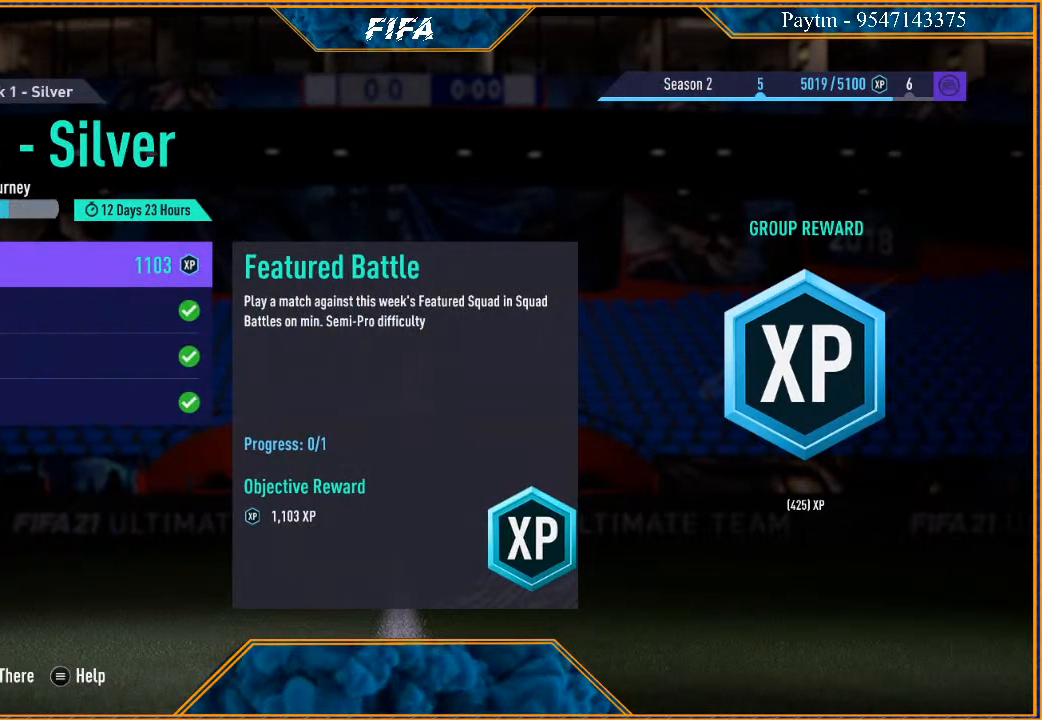
{"buttons": [], "left_stick": "center", "right_stick": "center", "events": [[300, "B", "down"], [433, "B", "up"]]}
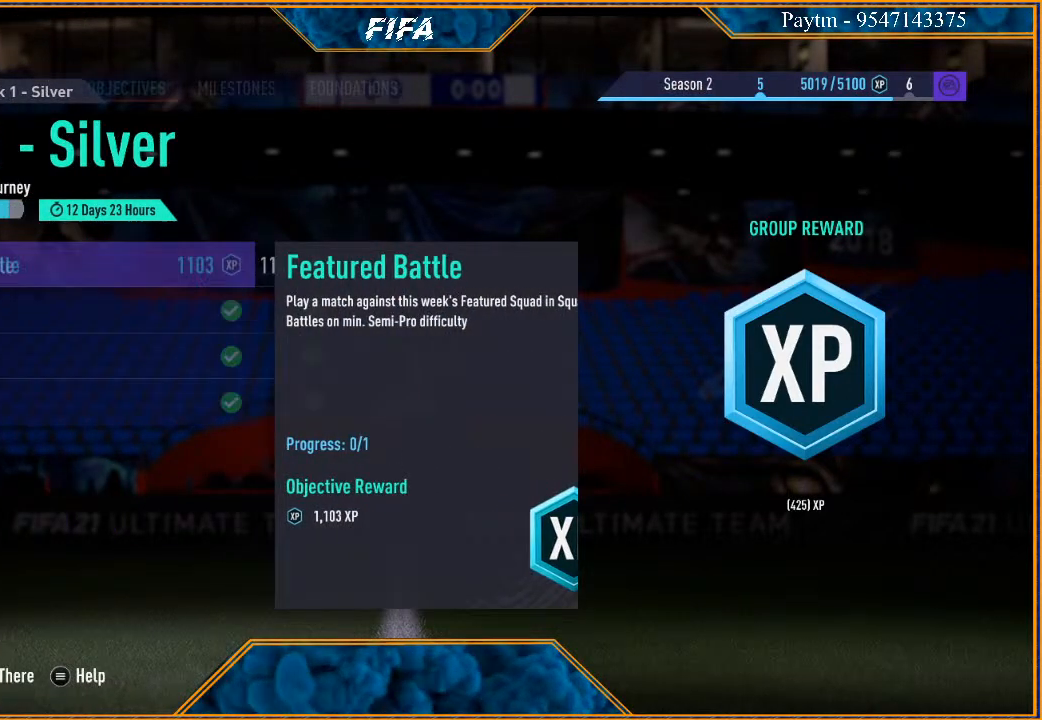
{"buttons": [], "left_stick": "center", "right_stick": "center", "events": []}
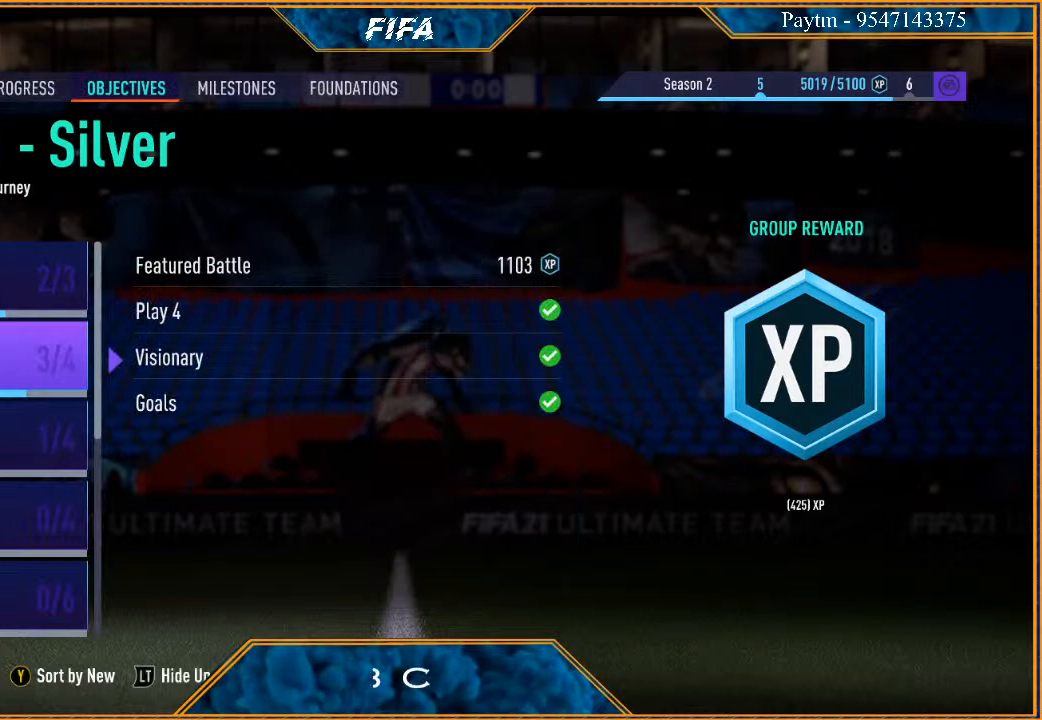
{"buttons": [], "left_stick": "center", "right_stick": "center", "events": []}
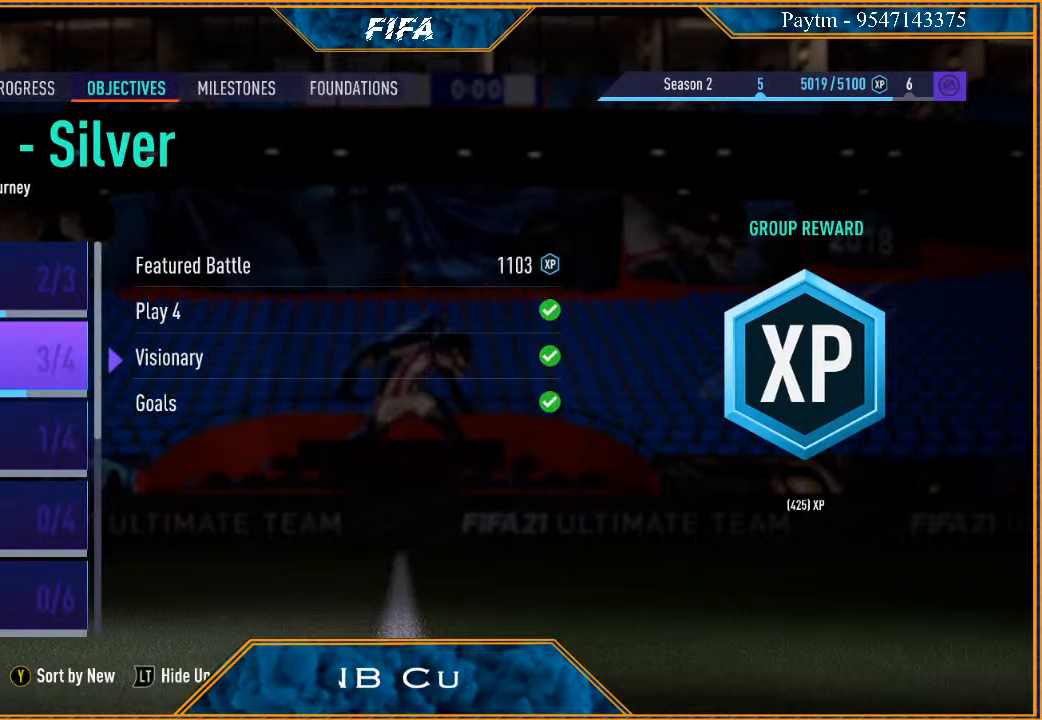
{"buttons": ["B"], "left_stick": "center", "right_stick": "center", "events": [[433, "B", "down"]]}
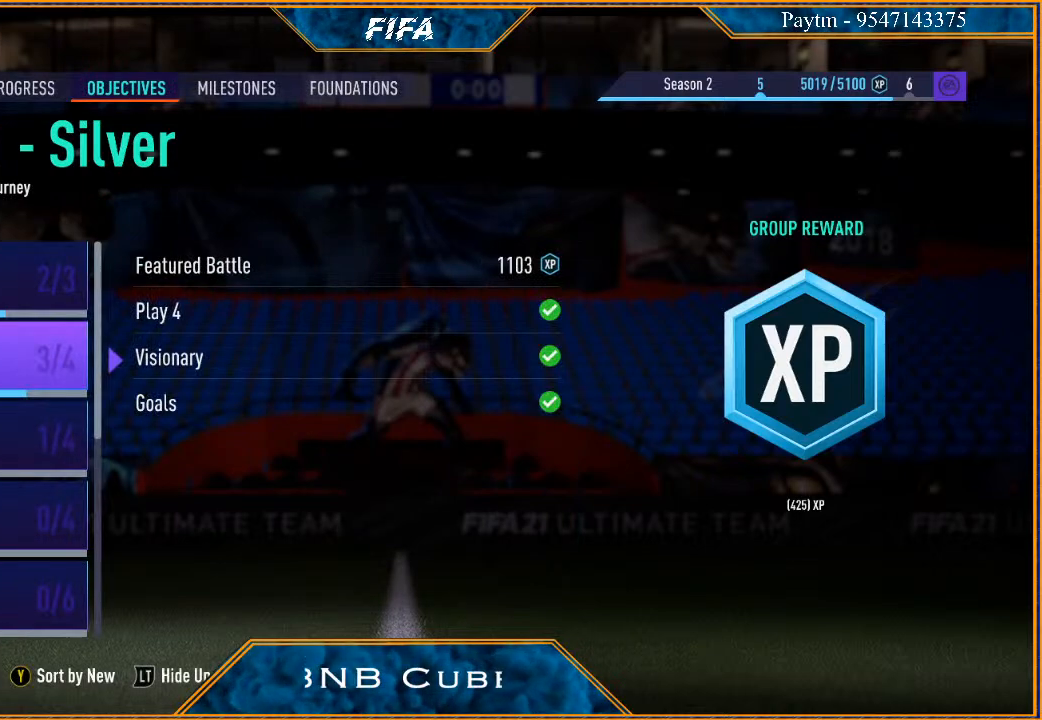
{"buttons": [], "left_stick": "center", "right_stick": "center", "events": [[100, "B", "up"]]}
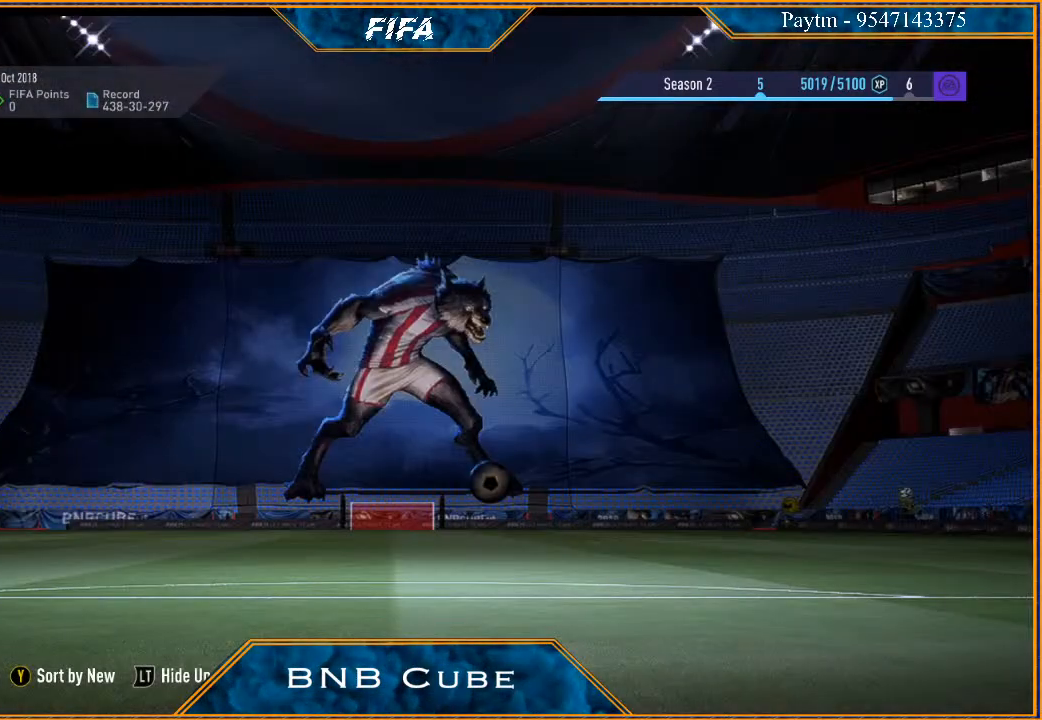
{"buttons": [], "left_stick": "center", "right_stick": "center", "events": []}
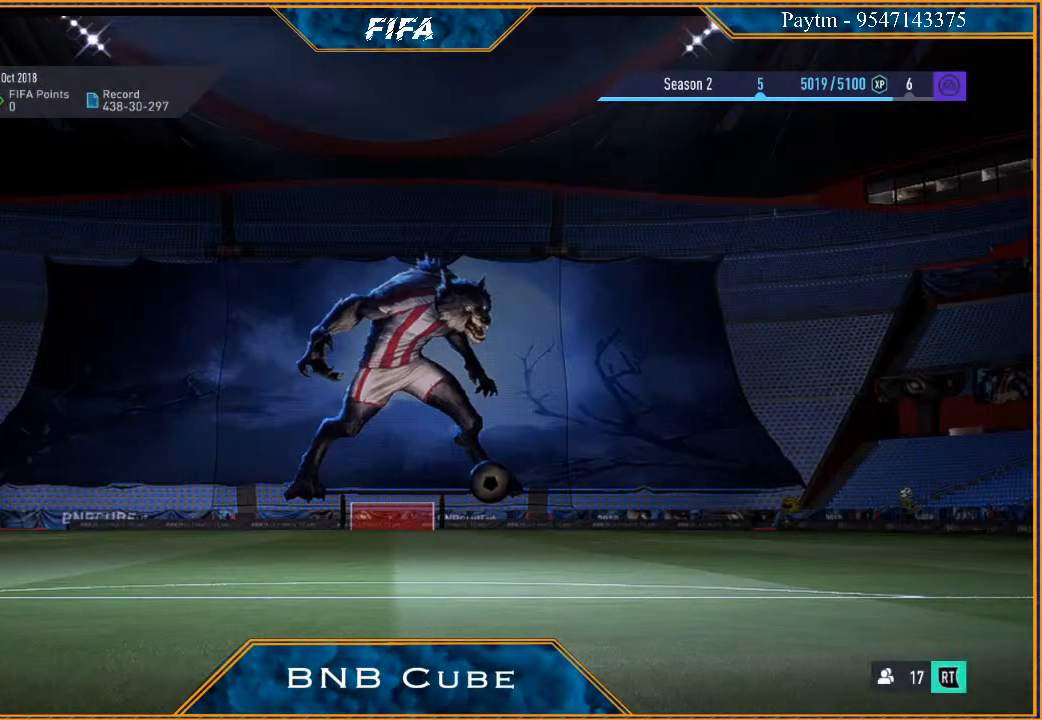
{"buttons": [], "left_stick": "center", "right_stick": "center", "events": []}
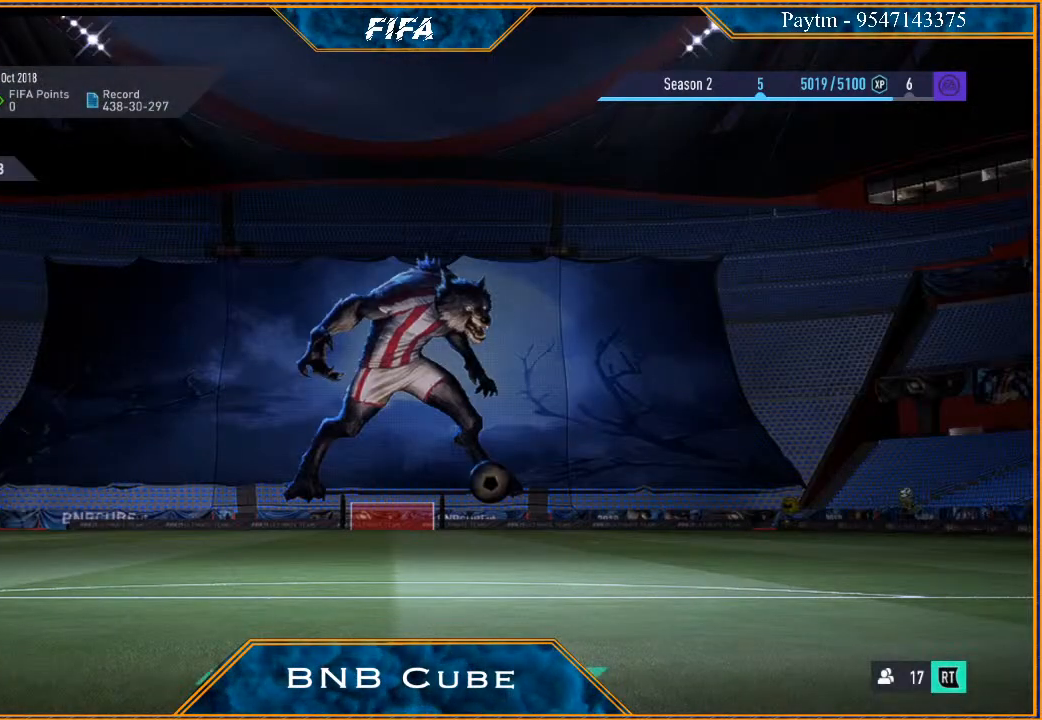
{"buttons": [], "left_stick": "right", "right_stick": "center", "events": [[500, "left_stick", "right"]]}
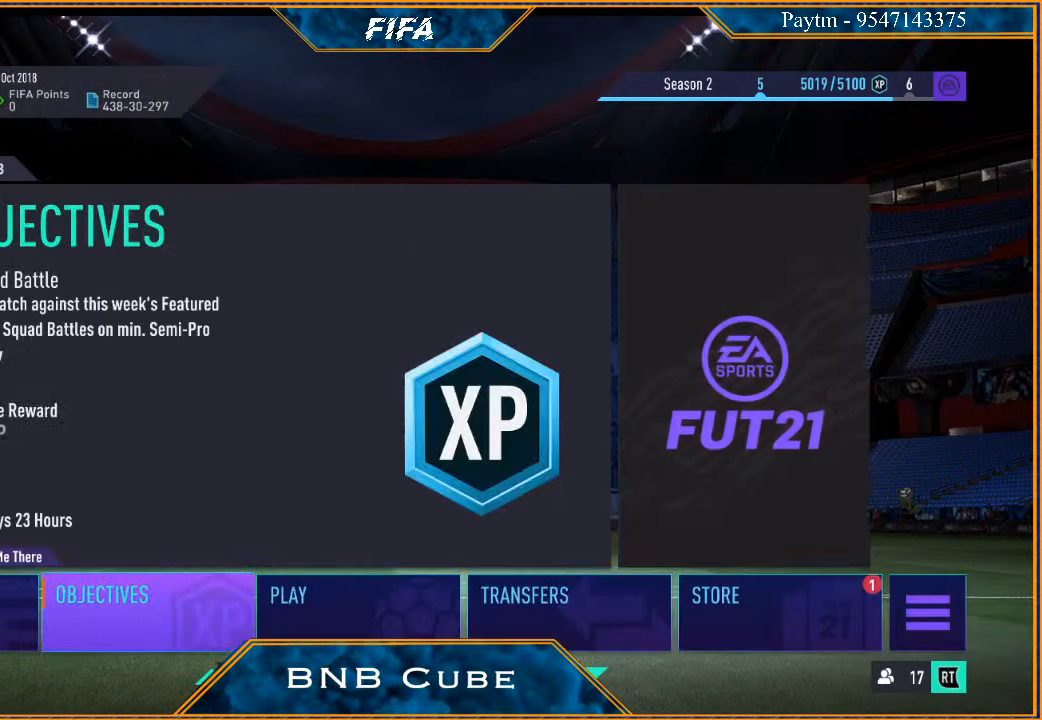
{"buttons": [], "left_stick": "right", "right_stick": "center", "events": [[167, "left_stick", "center"], [233, "left_stick", "right"], [367, "left_stick", "center"], [467, "left_stick", "right"]]}
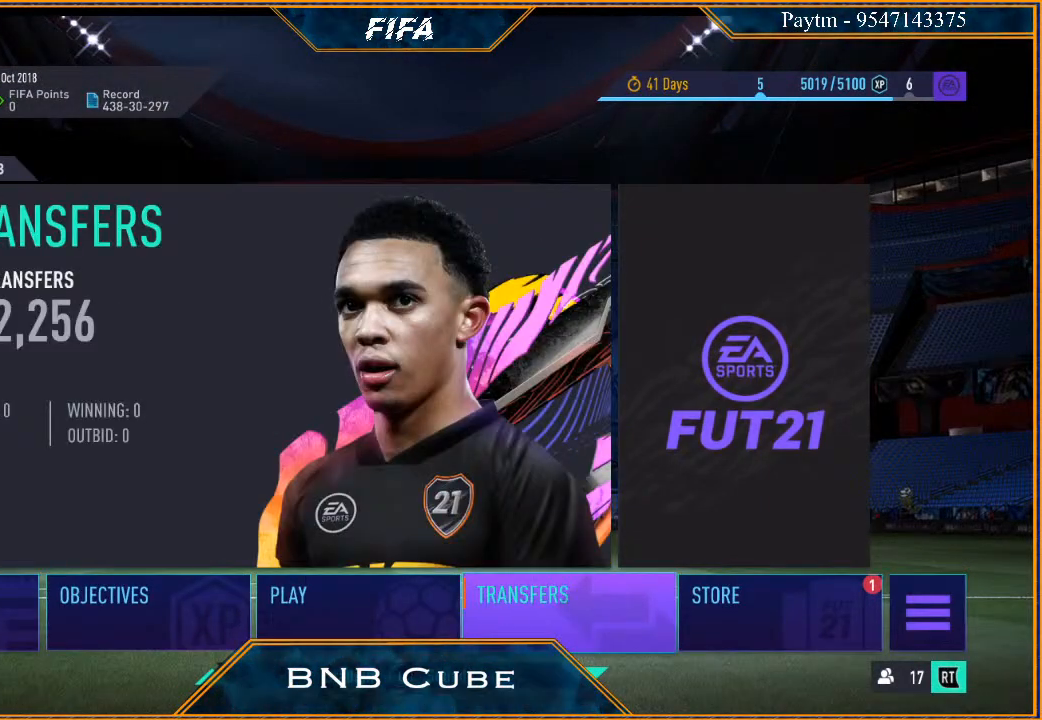
{"buttons": [], "left_stick": "center", "right_stick": "center", "events": [[100, "left_stick", "center"], [333, "A", "down"], [467, "A", "up"]]}
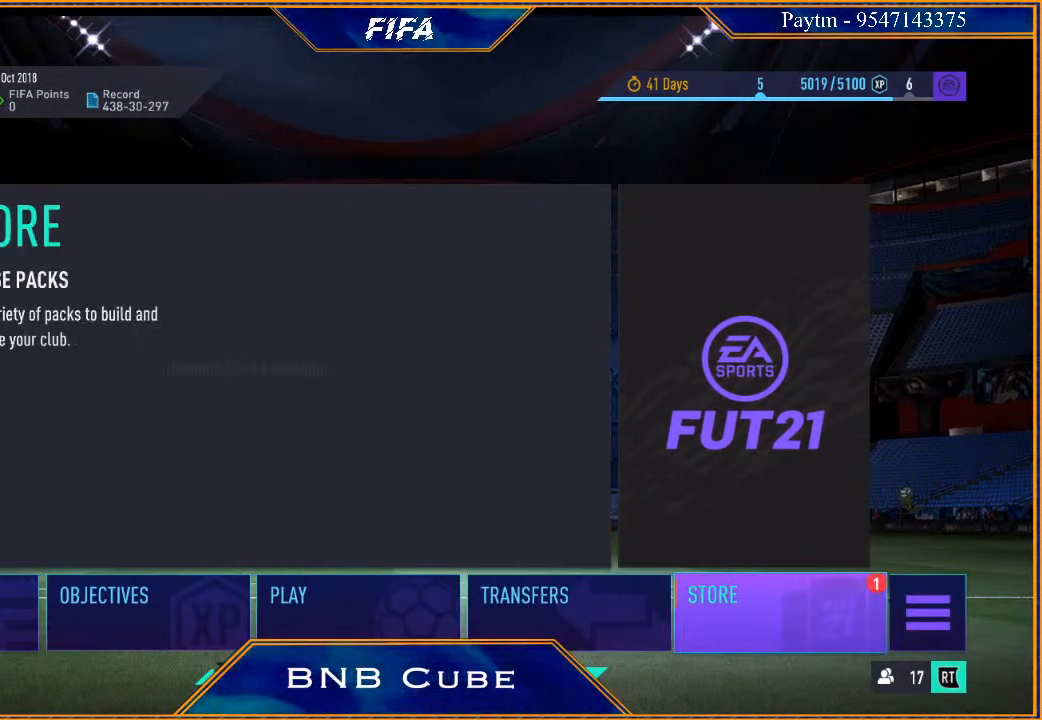
{"buttons": [], "left_stick": "center", "right_stick": "center", "events": []}
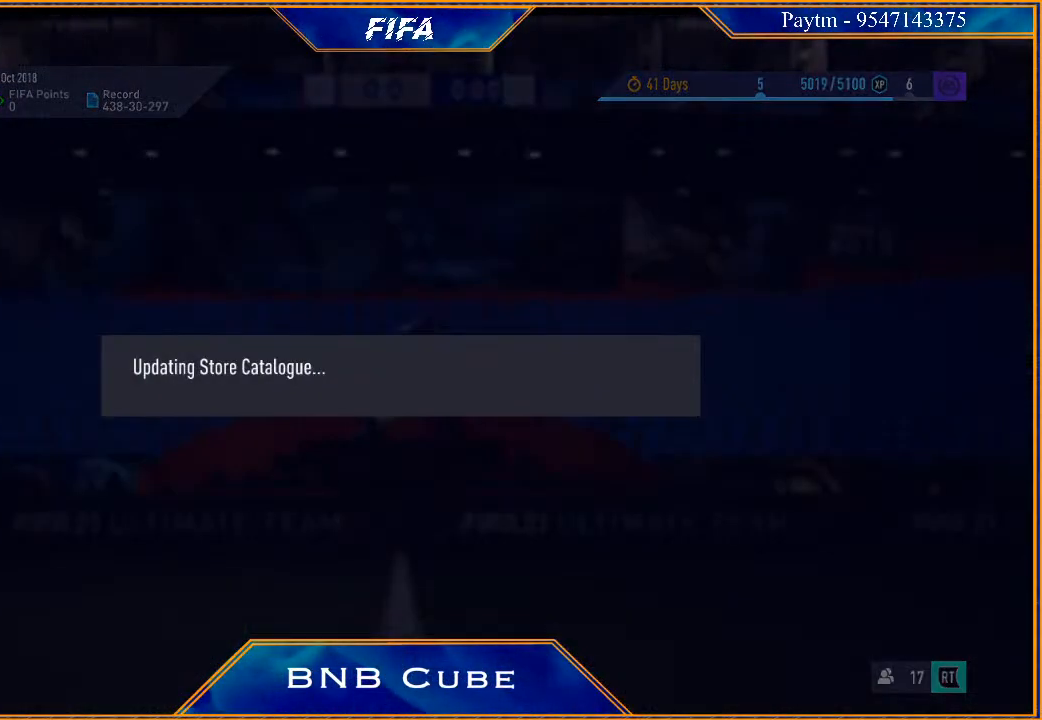
{"buttons": [], "left_stick": "center", "right_stick": "center", "events": []}
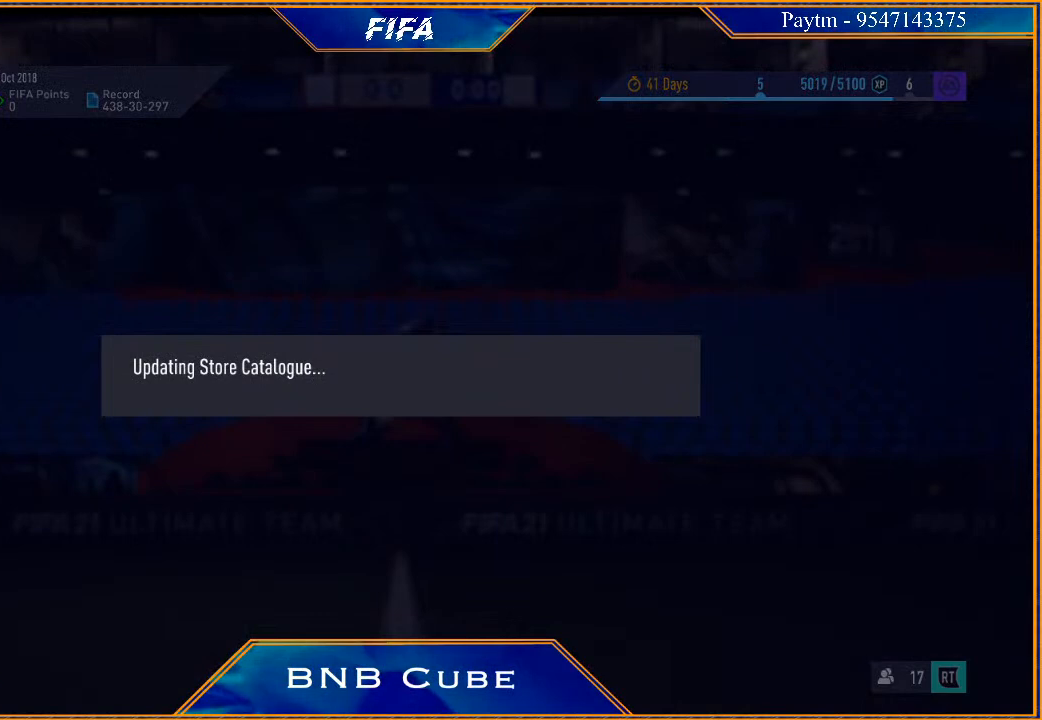
{"buttons": [], "left_stick": "center", "right_stick": "center", "events": []}
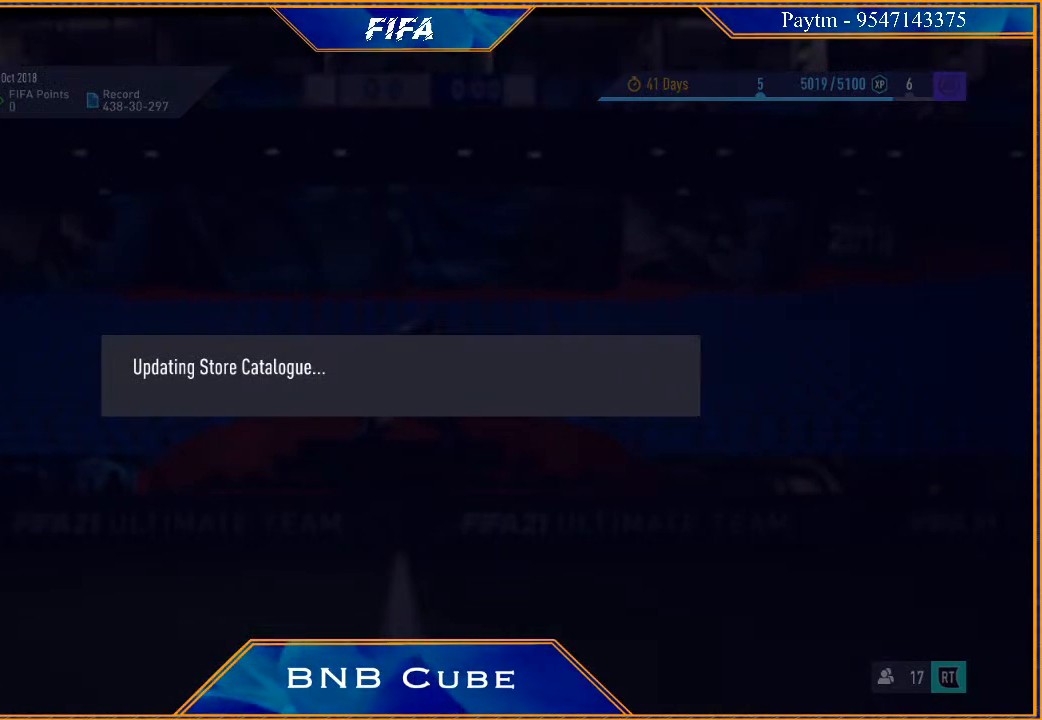
{"buttons": [], "left_stick": "center", "right_stick": "center", "events": []}
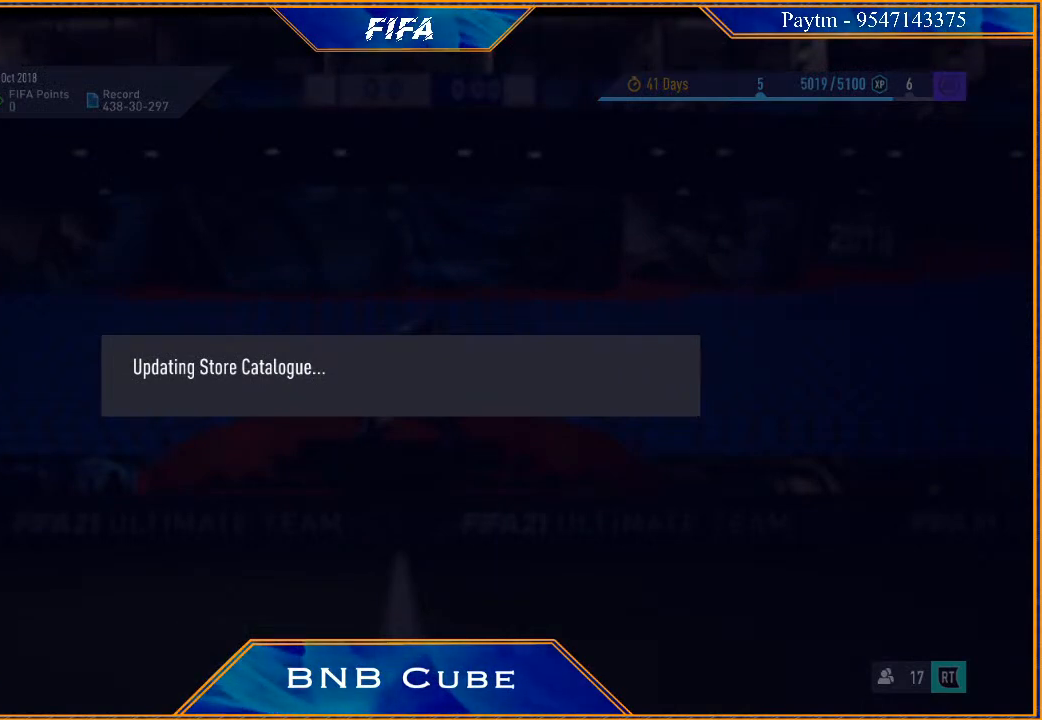
{"buttons": [], "left_stick": "center", "right_stick": "center", "events": []}
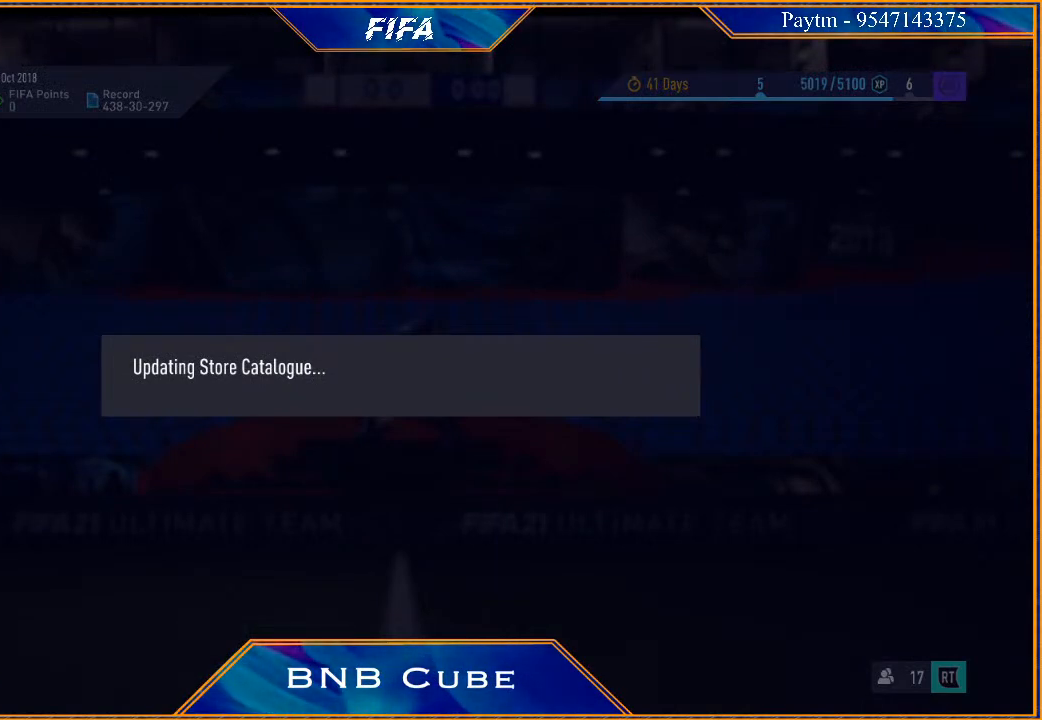
{"buttons": [], "left_stick": "center", "right_stick": "center", "events": []}
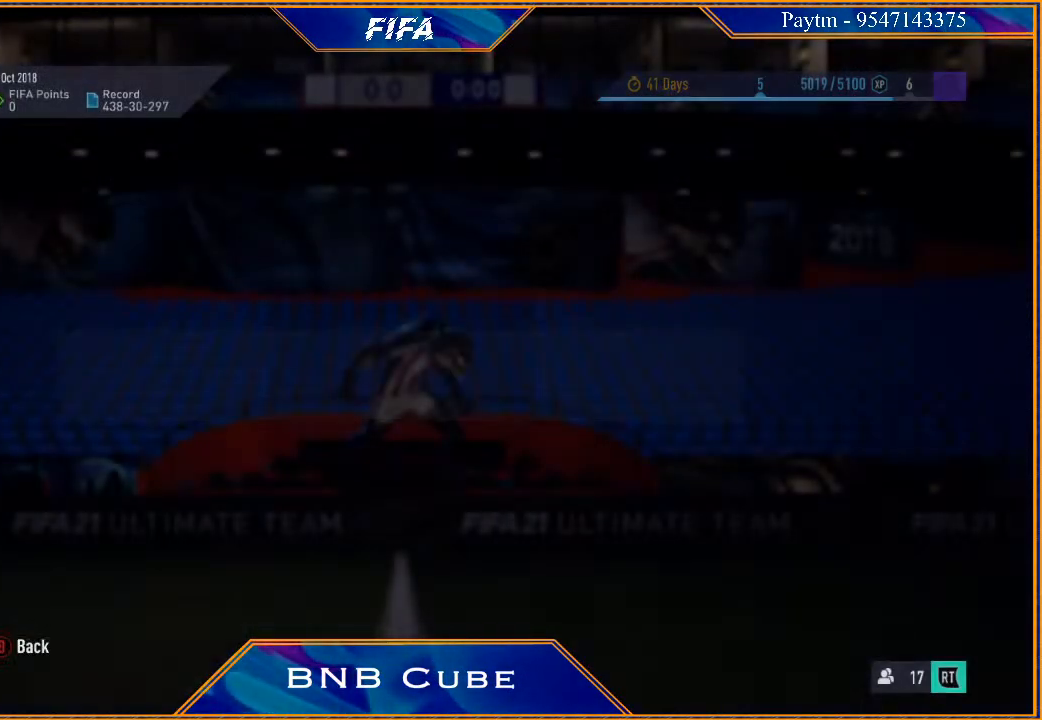
{"buttons": [], "left_stick": "center", "right_stick": "center", "events": []}
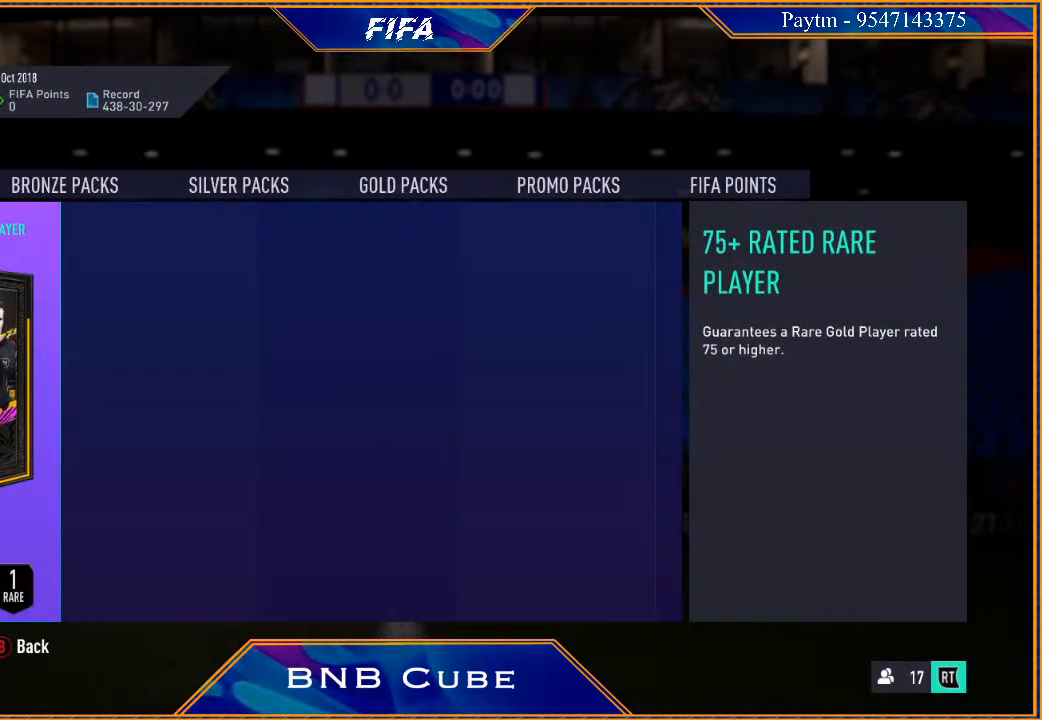
{"buttons": ["R1"], "left_stick": "center", "right_stick": "center", "events": [[67, "R1", "down"], [133, "R1", "up"], [200, "R1", "down"], [267, "R1", "up"], [333, "R1", "down"], [400, "R1", "up"], [467, "R1", "down"]]}
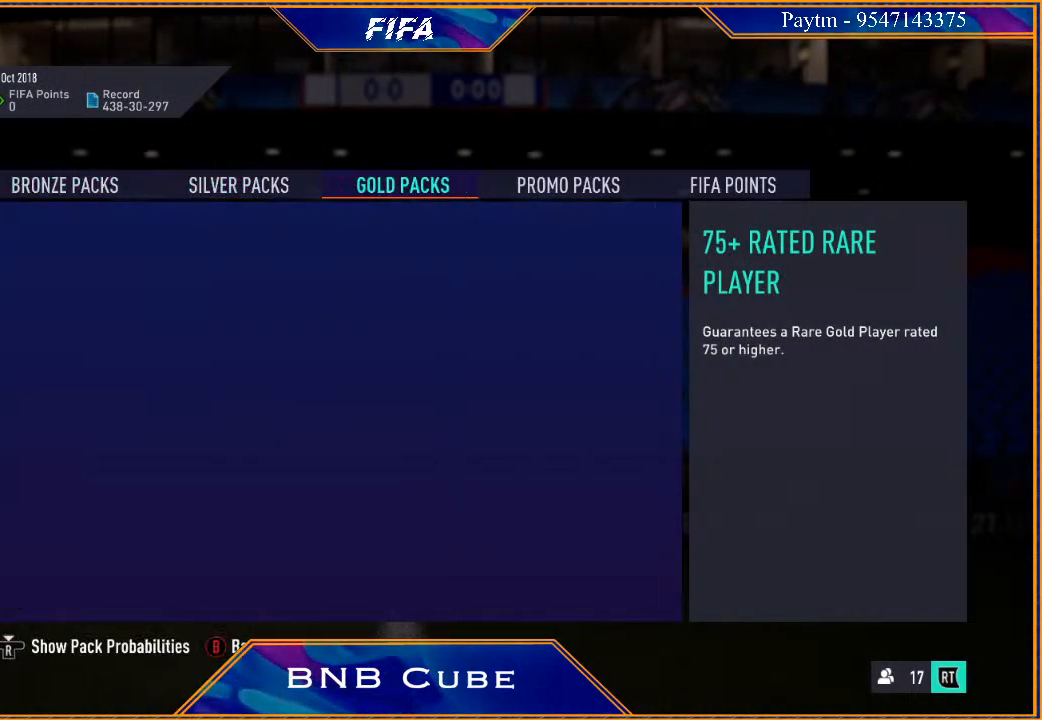
{"buttons": [], "left_stick": "center", "right_stick": "center", "events": [[33, "R1", "up"], [100, "R1", "down"], [200, "R1", "up"]]}
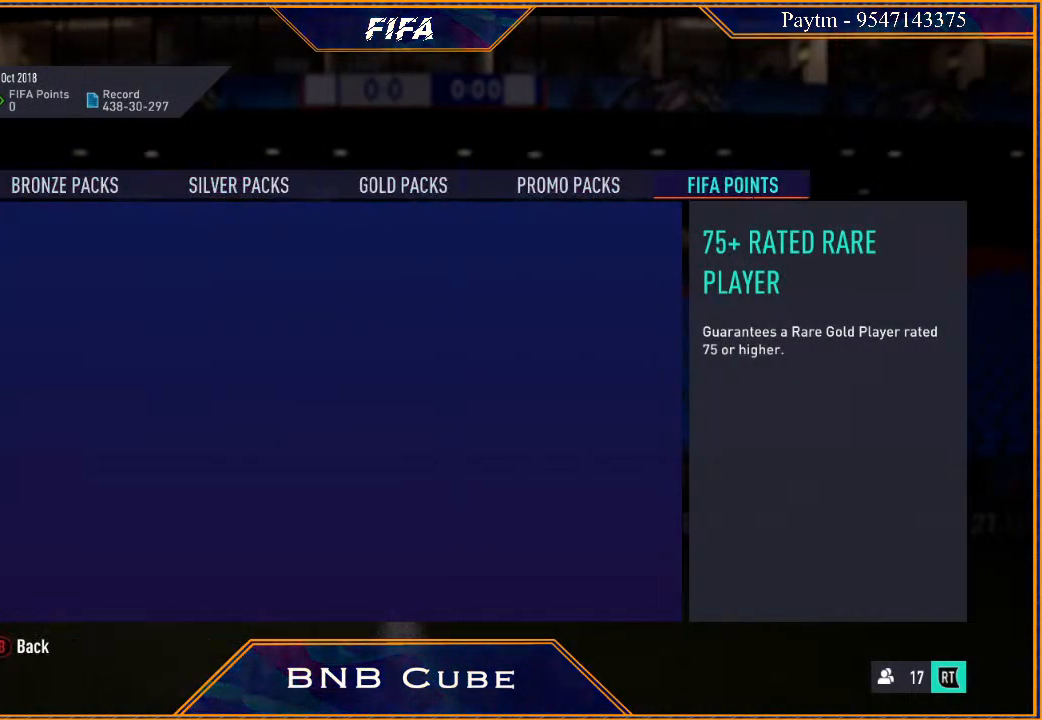
{"buttons": [], "left_stick": "center", "right_stick": "center"}
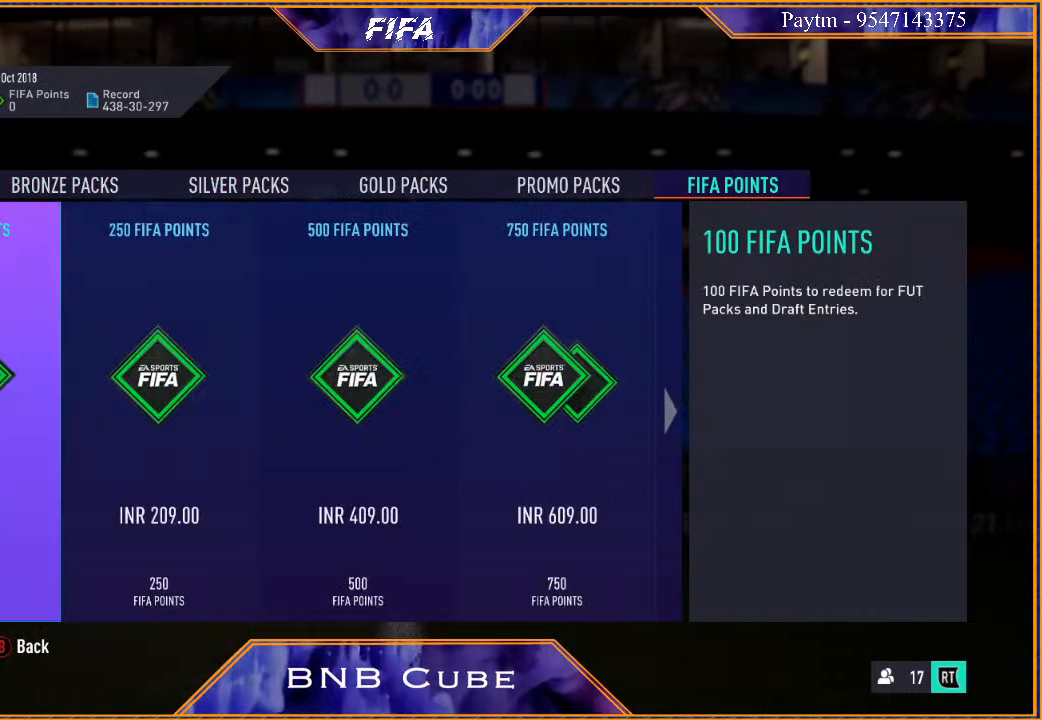
{"buttons": [], "left_stick": "center", "right_stick": "center", "events": [[133, "R1", "down"], [233, "R1", "up"]]}
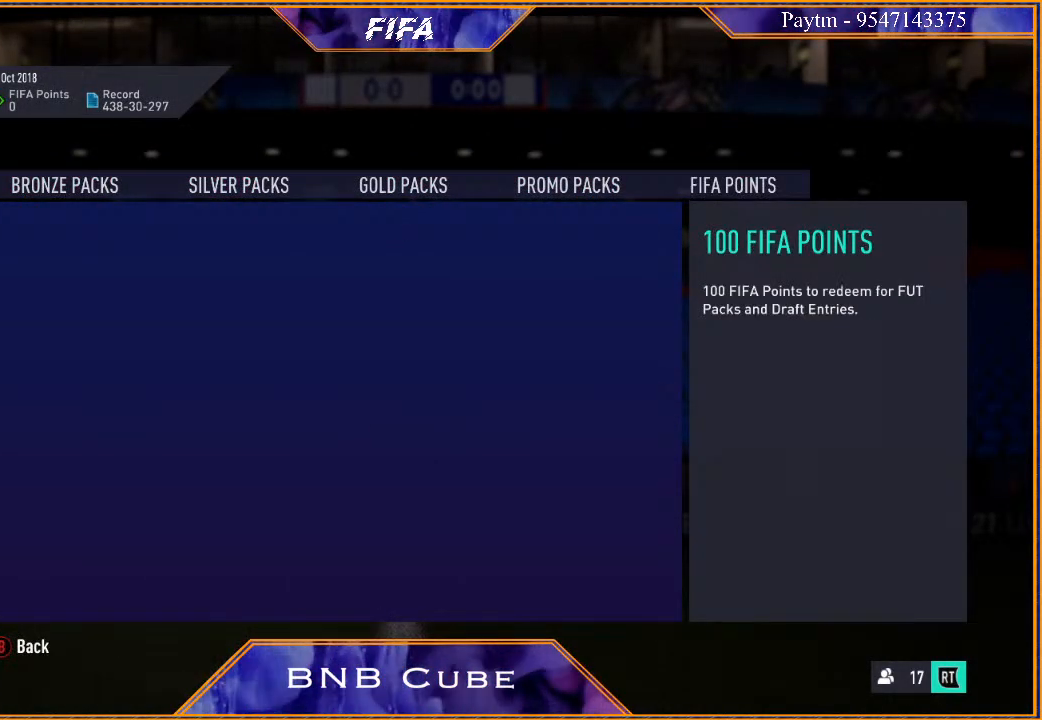
{"buttons": [], "left_stick": "center", "right_stick": "center", "events": []}
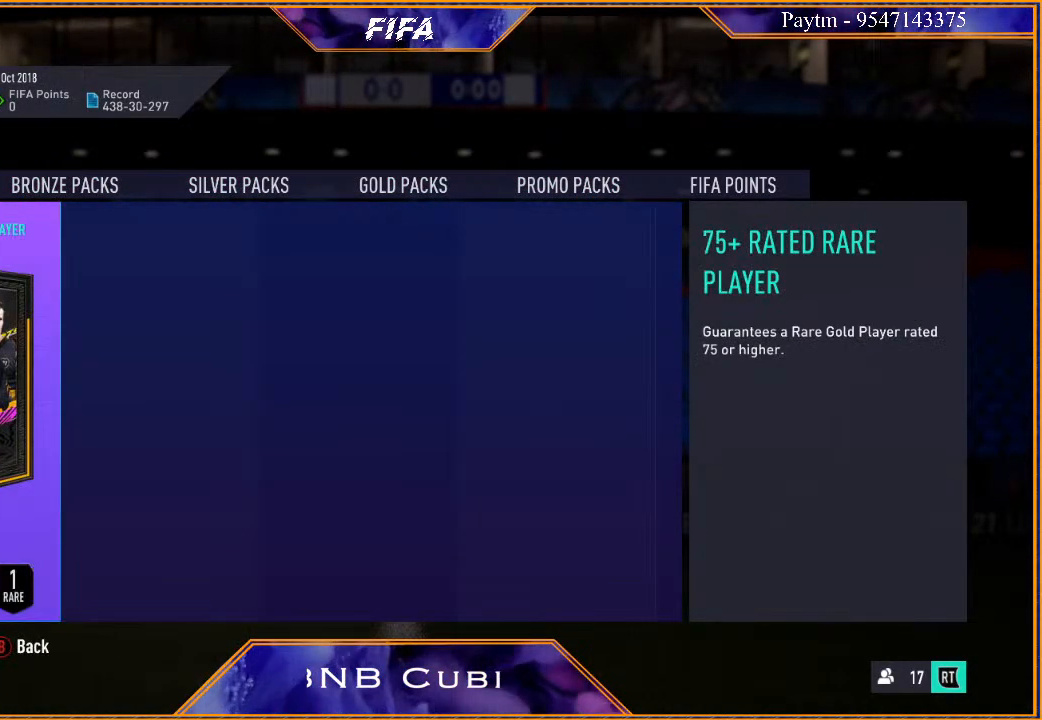
{"buttons": [], "left_stick": "center", "right_stick": "center", "events": [[200, "A", "down"], [333, "A", "up"]]}